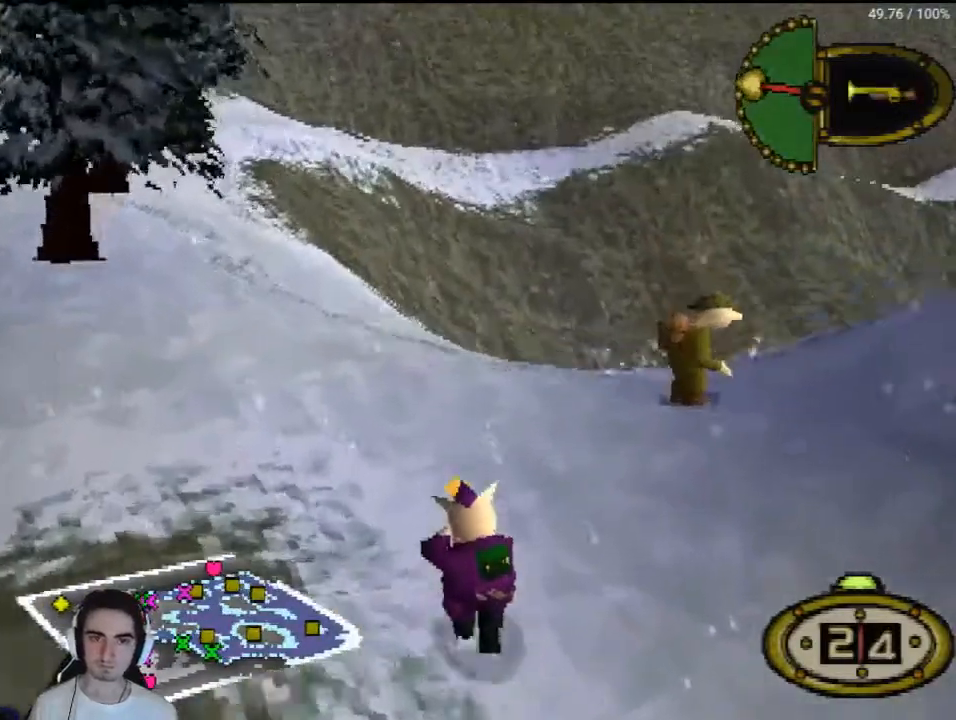
Gameplay with a controller (PlayStation layout); each line is a JSON object with the inputs held at the frame after it. "events" lists button and stick changes between this image and that frame as [ms after this image, input, new state], when the widget could be followed in between. Not read: L3 R3.
{"buttons": ["R1", "DPAD_UP", "DPAD_RIGHT"], "left_stick": "center", "right_stick": "center", "events": [[167, "DPAD_RIGHT", "down"], [367, "DPAD_RIGHT", "up"], [467, "R1", "down"], [500, "DPAD_RIGHT", "down"]]}
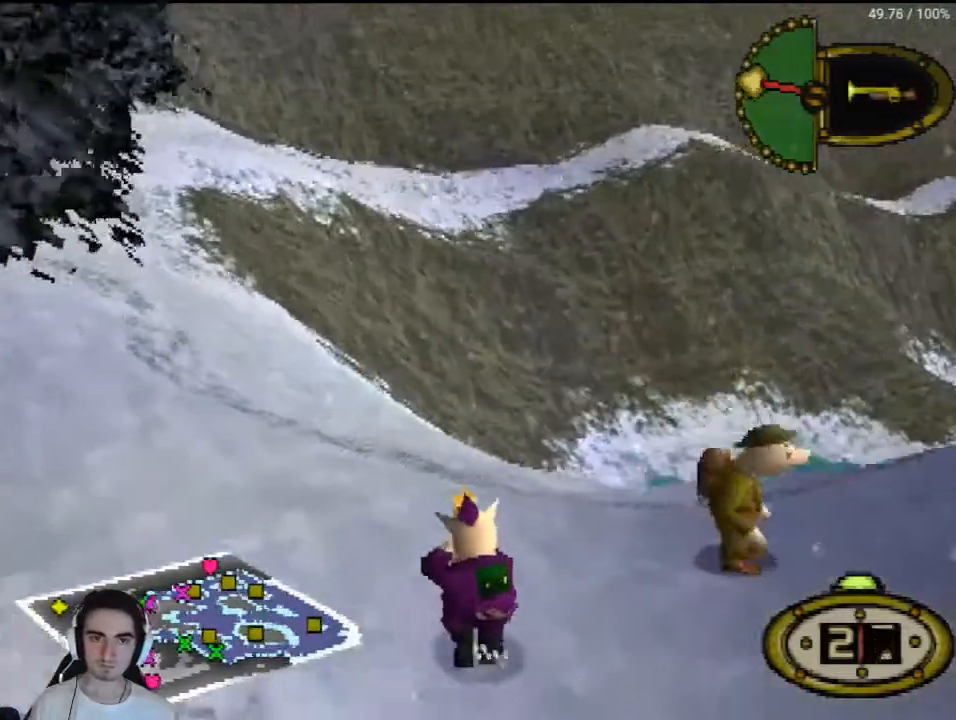
{"buttons": ["DPAD_RIGHT"], "left_stick": "center", "right_stick": "center", "events": [[33, "R1", "up"], [300, "DPAD_UP", "up"]]}
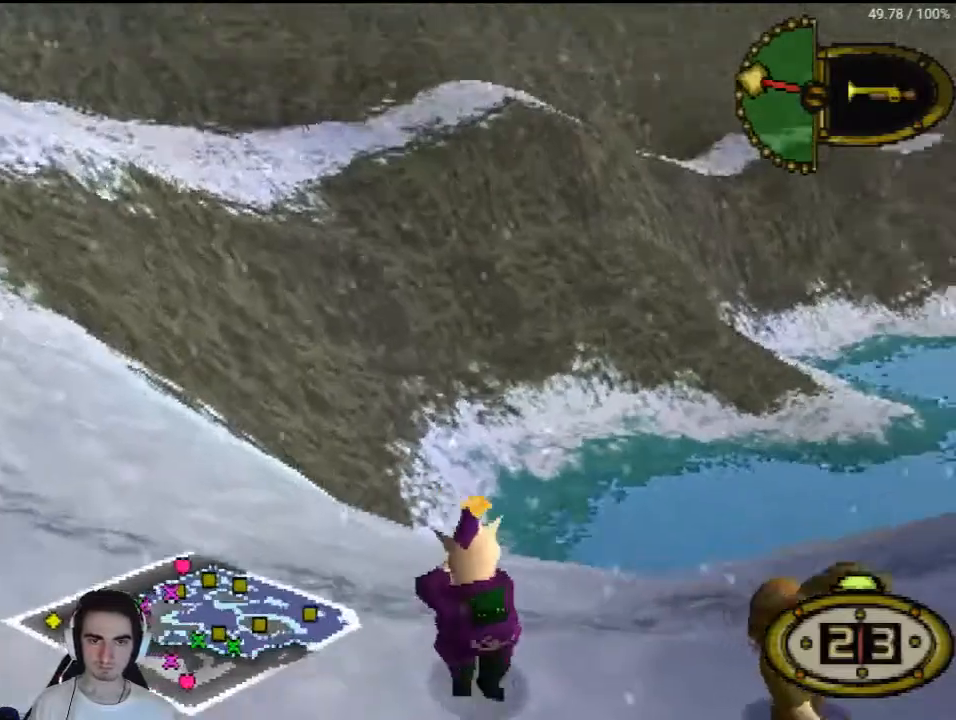
{"buttons": ["DPAD_RIGHT"], "left_stick": "center", "right_stick": "center", "events": []}
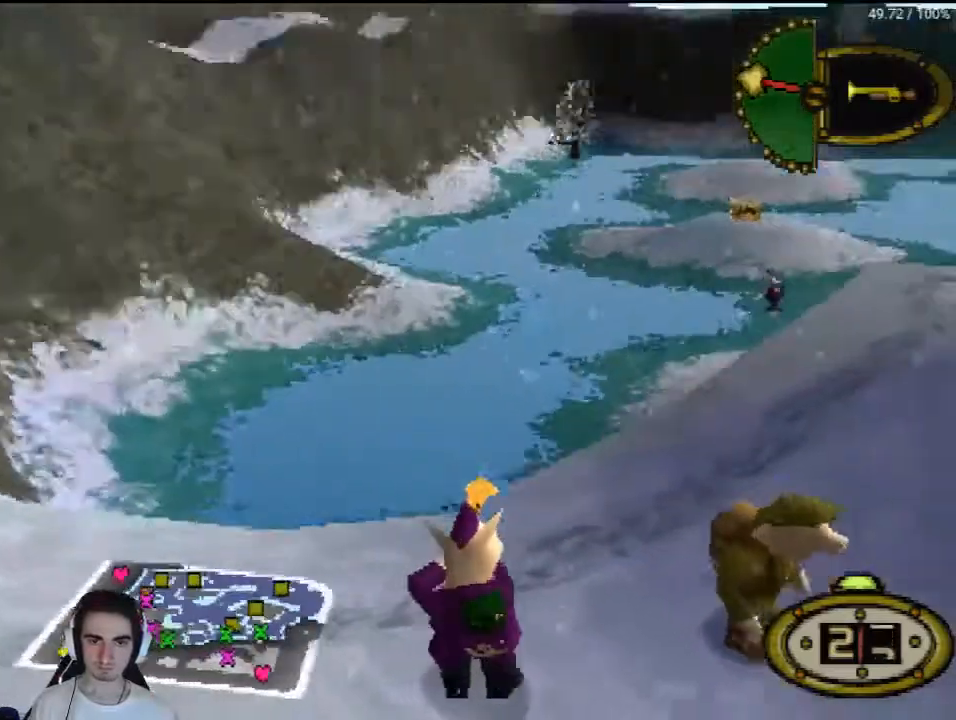
{"buttons": ["DPAD_RIGHT"], "left_stick": "center", "right_stick": "center", "events": [[67, "DPAD_UP", "down"], [267, "DPAD_UP", "up"]]}
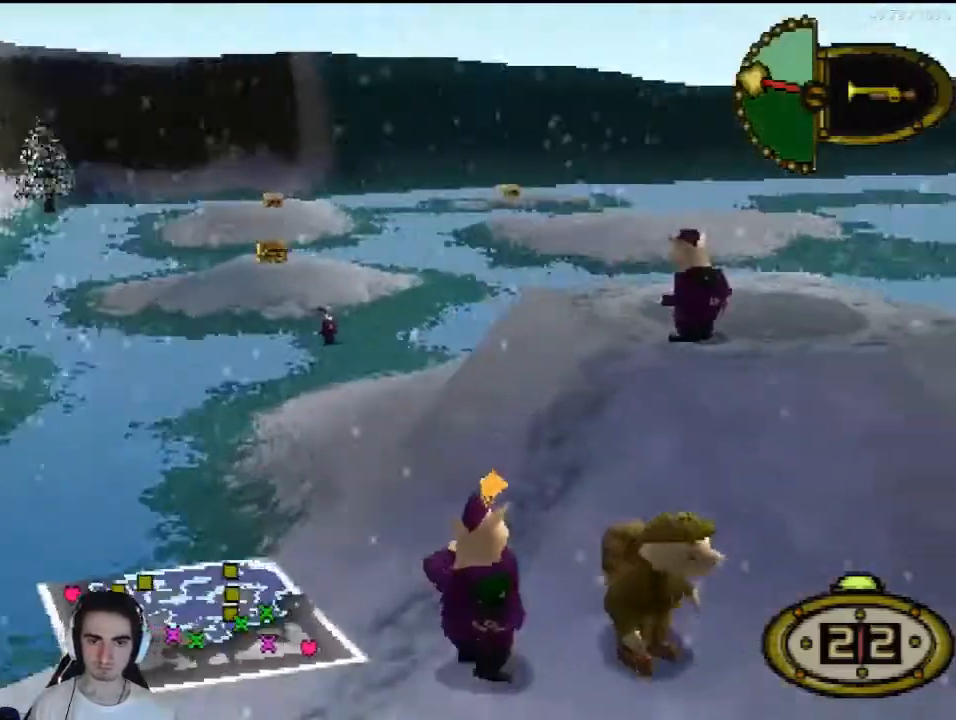
{"buttons": ["DPAD_DOWN", "DPAD_RIGHT"], "left_stick": "center", "right_stick": "center", "events": [[267, "DPAD_DOWN", "down"]]}
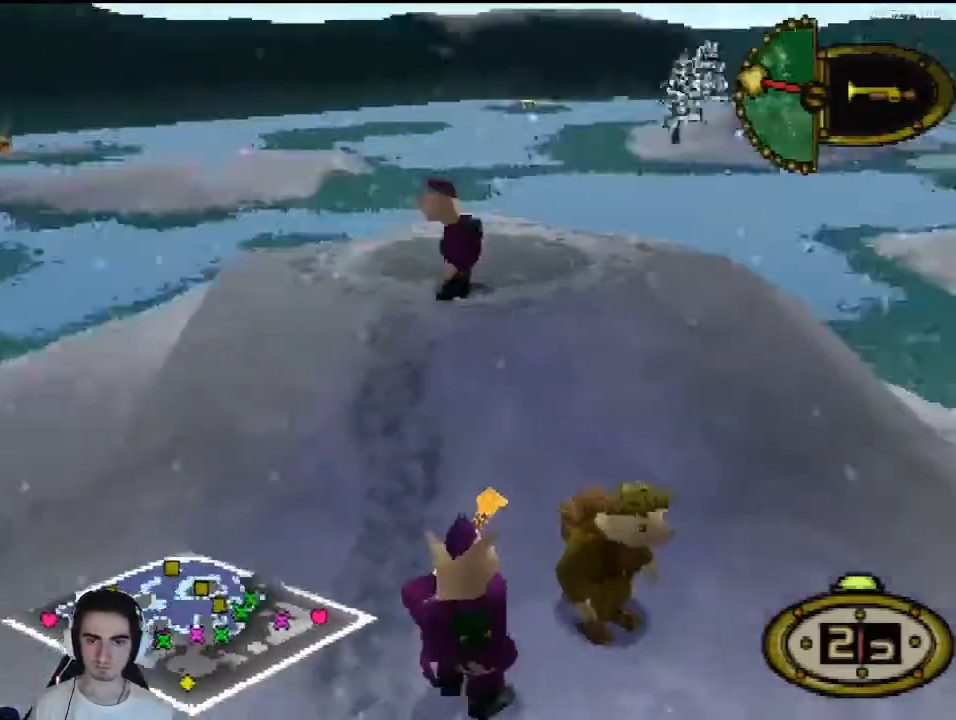
{"buttons": ["DPAD_UP"], "left_stick": "center", "right_stick": "center", "events": [[167, "DPAD_DOWN", "up"], [267, "DPAD_UP", "down"], [433, "DPAD_RIGHT", "up"]]}
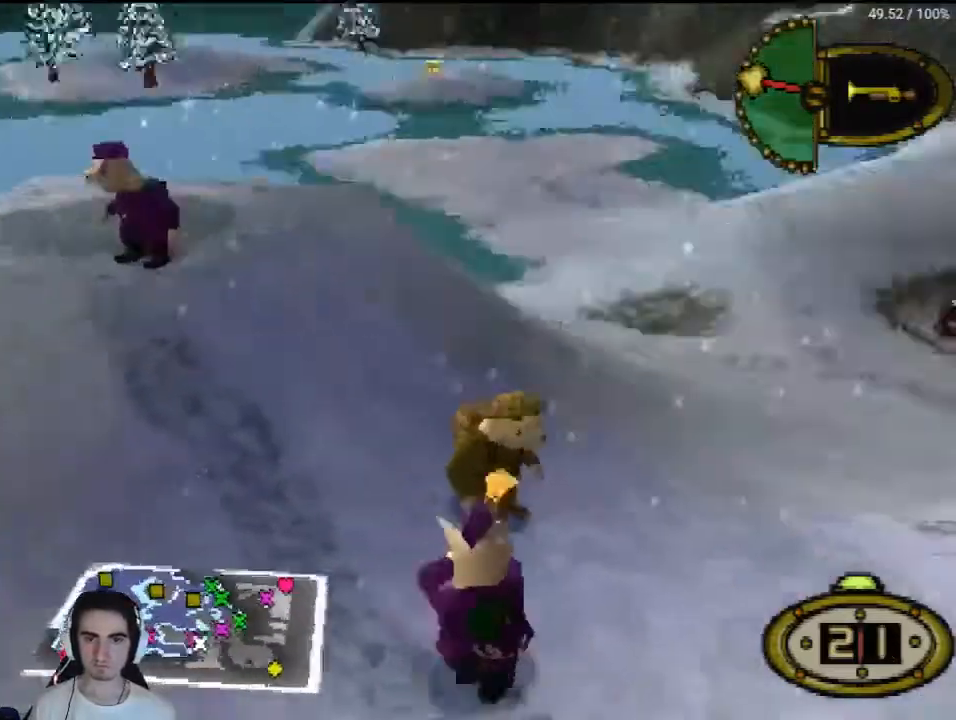
{"buttons": ["DPAD_DOWN"], "left_stick": "center", "right_stick": "center", "events": [[100, "DPAD_UP", "up"], [133, "DPAD_DOWN", "down"]]}
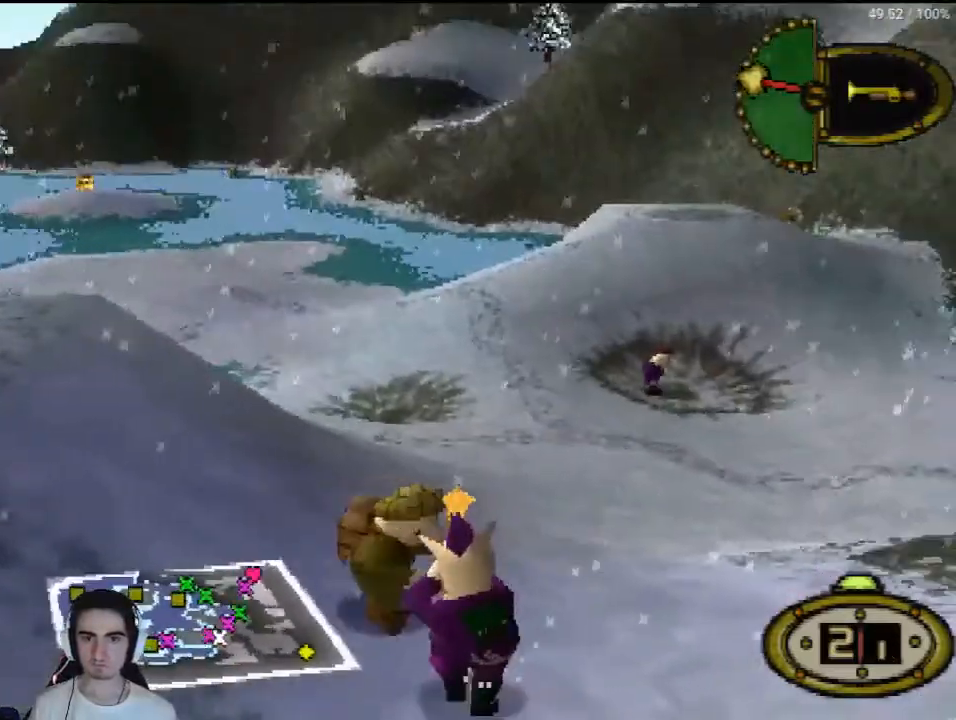
{"buttons": ["DPAD_DOWN", "DPAD_LEFT"], "left_stick": "center", "right_stick": "center", "events": [[433, "DPAD_LEFT", "down"]]}
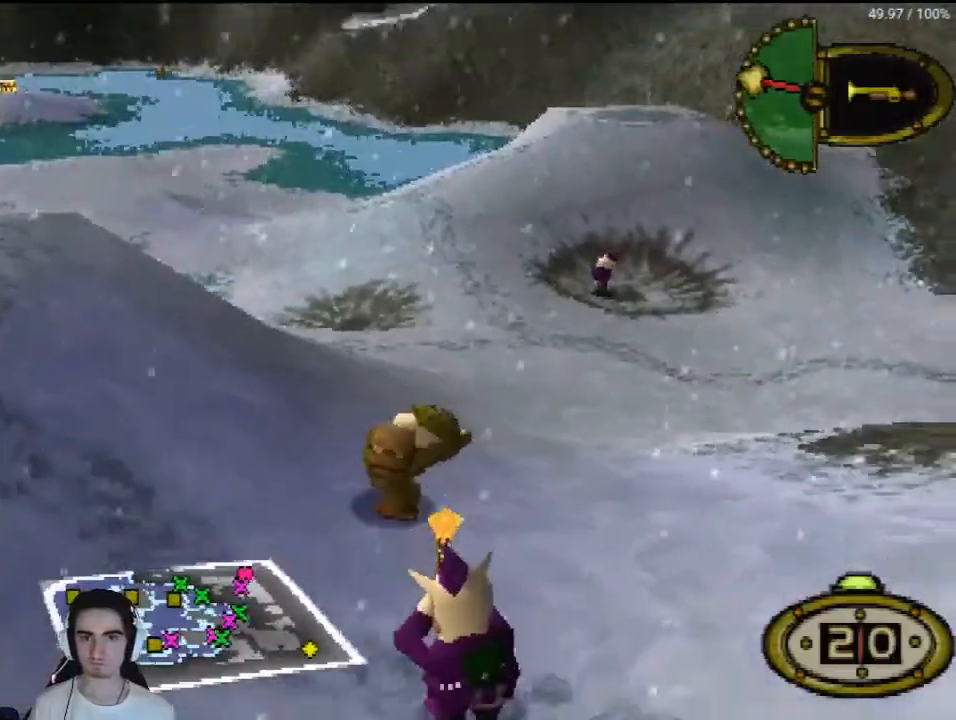
{"buttons": ["DPAD_UP", "DPAD_RIGHT"], "left_stick": "center", "right_stick": "center", "events": [[167, "DPAD_DOWN", "up"], [233, "DPAD_UP", "down"], [300, "DPAD_LEFT", "up"], [400, "DPAD_RIGHT", "down"]]}
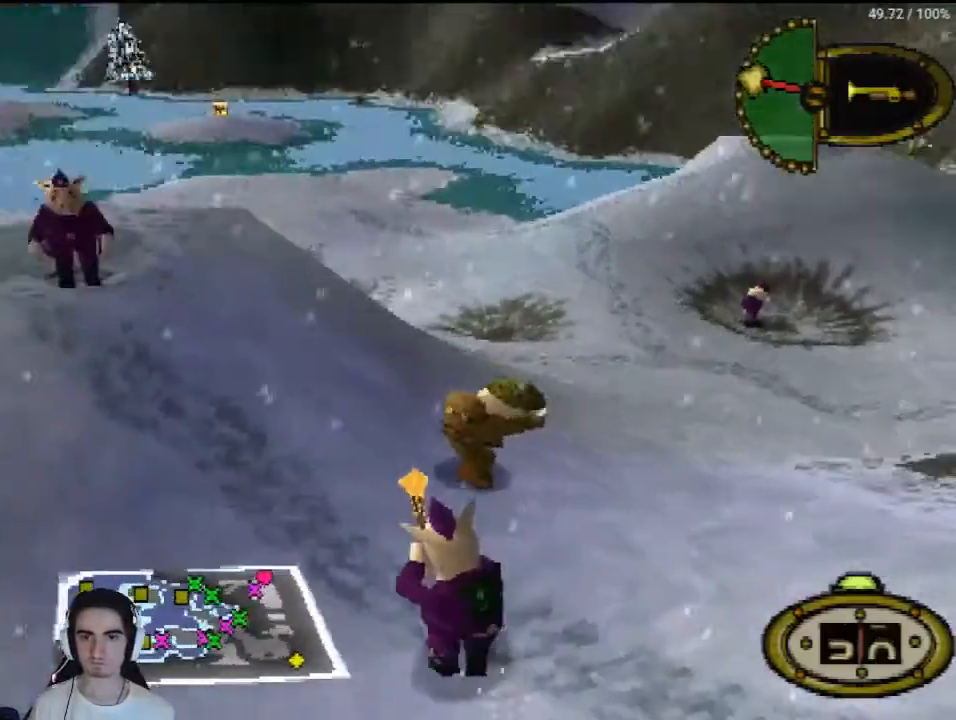
{"buttons": ["DPAD_DOWN", "DPAD_RIGHT"], "left_stick": "center", "right_stick": "center", "events": [[33, "DPAD_UP", "up"], [300, "DPAD_DOWN", "down"]]}
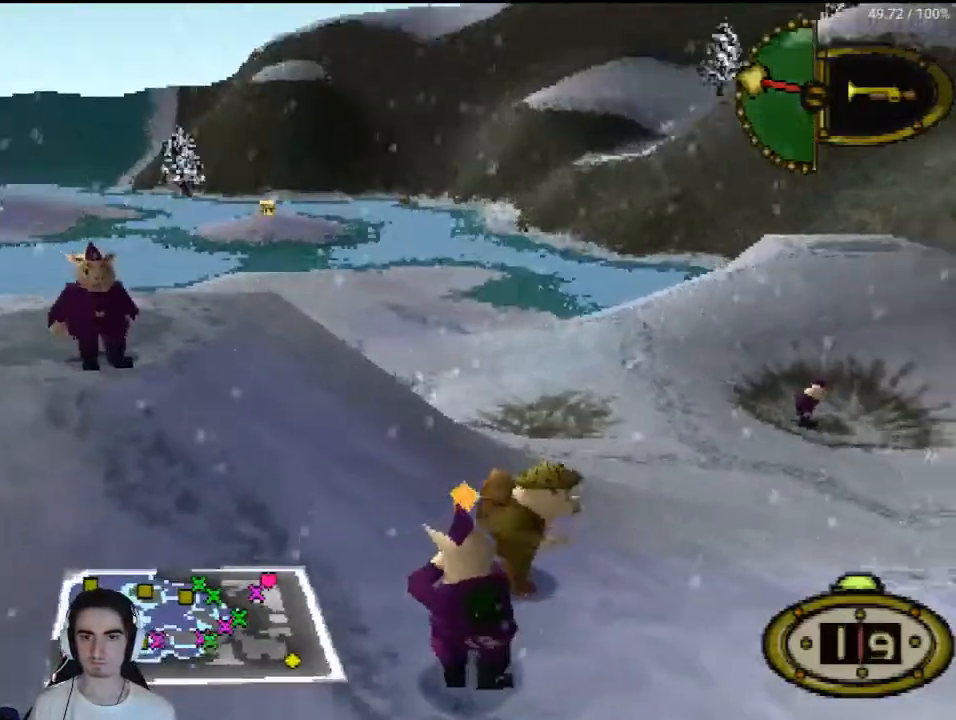
{"buttons": ["DPAD_LEFT"], "left_stick": "center", "right_stick": "center", "events": [[133, "DPAD_DOWN", "up"], [167, "DPAD_RIGHT", "up"], [200, "DPAD_UP", "down"], [467, "DPAD_UP", "up"], [500, "DPAD_LEFT", "down"]]}
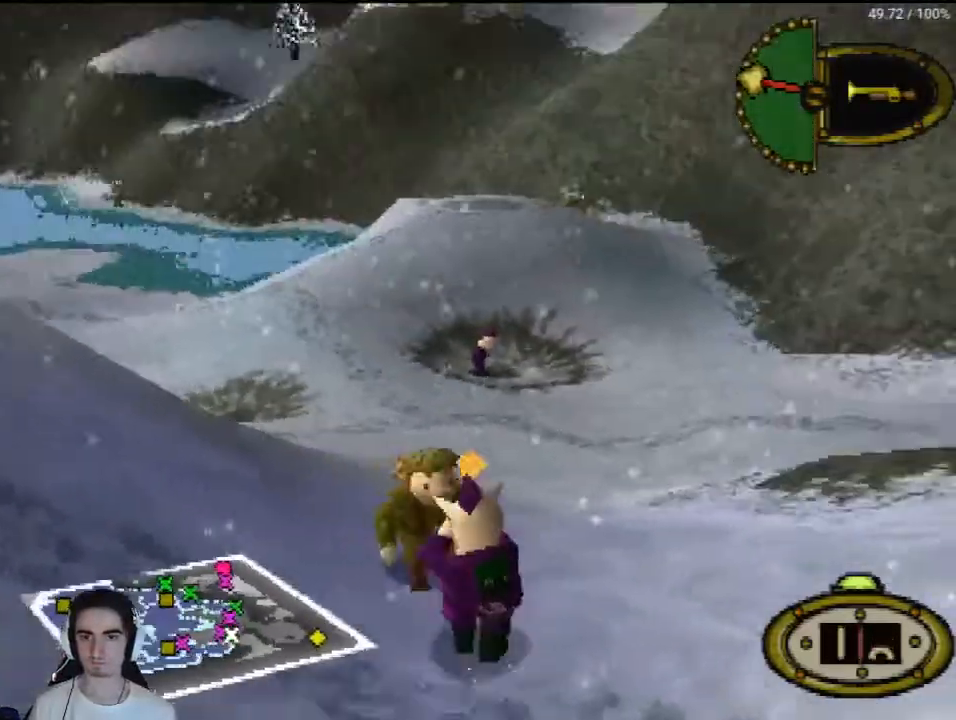
{"buttons": [], "left_stick": "center", "right_stick": "center", "events": [[367, "DPAD_LEFT", "up"]]}
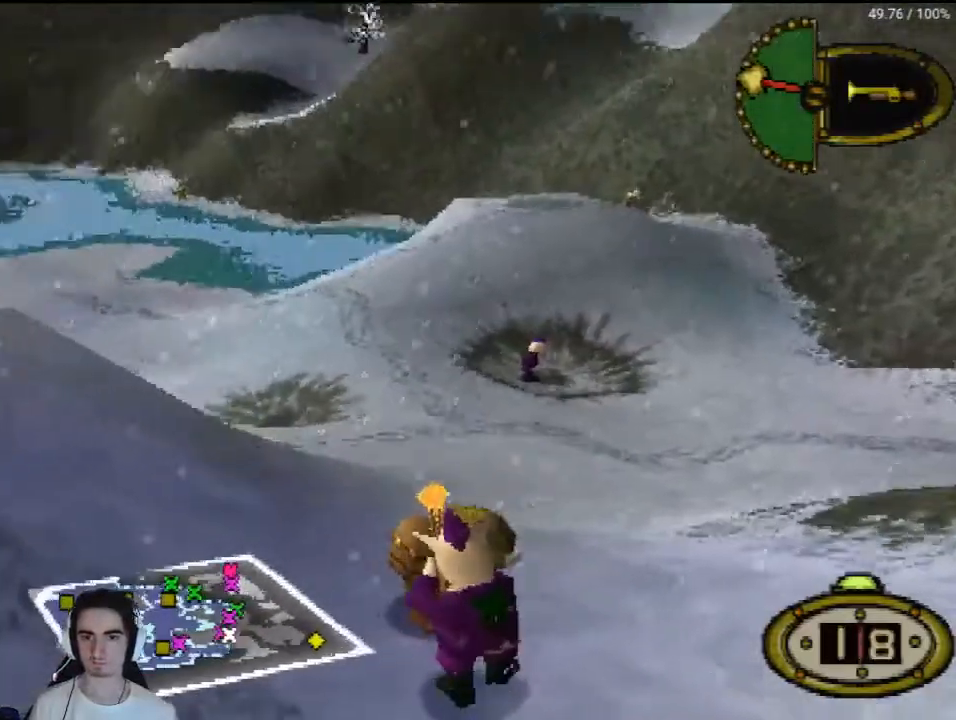
{"buttons": [], "left_stick": "center", "right_stick": "center", "events": [[367, "DPAD_LEFT", "down"], [500, "DPAD_LEFT", "up"]]}
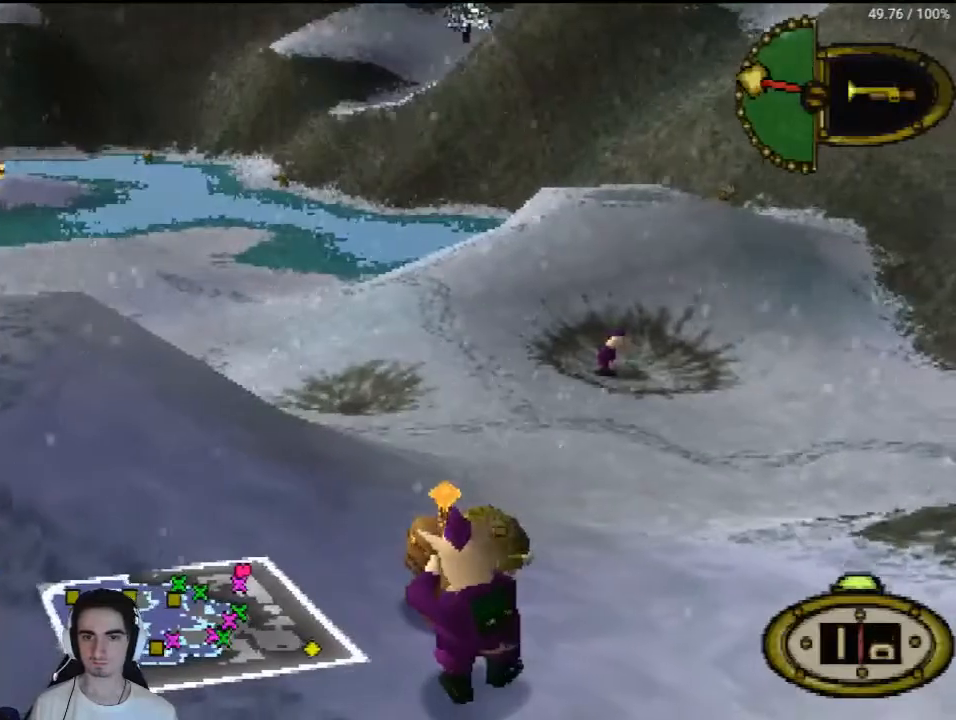
{"buttons": ["DPAD_LEFT"], "left_stick": "center", "right_stick": "center", "events": [[200, "DPAD_LEFT", "down"], [300, "DPAD_LEFT", "up"], [500, "DPAD_LEFT", "down"]]}
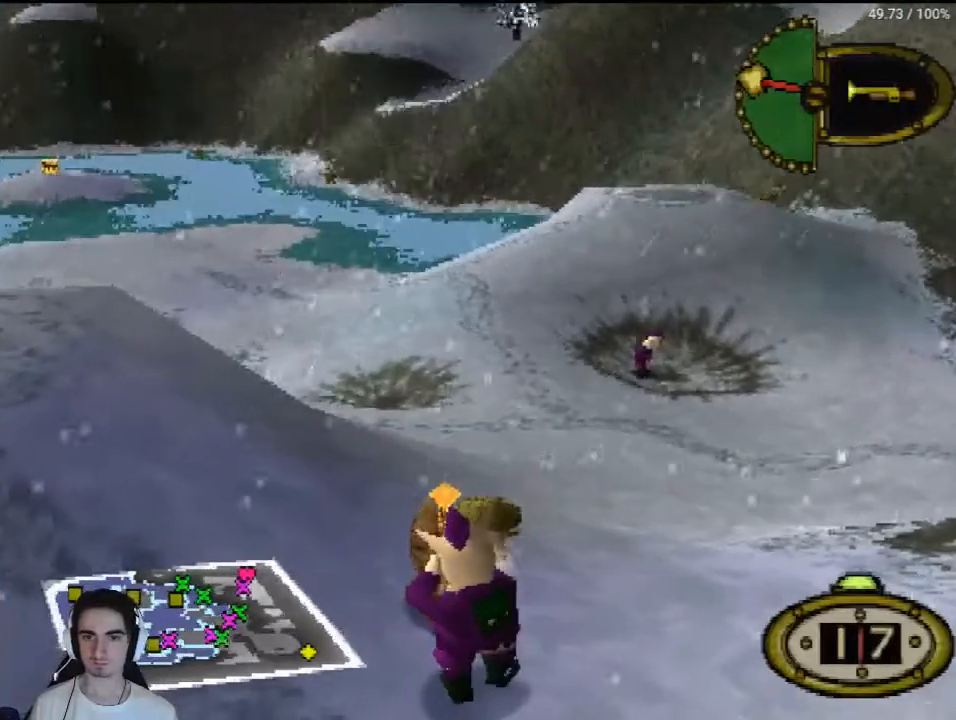
{"buttons": [], "left_stick": "center", "right_stick": "center", "events": [[133, "DPAD_LEFT", "up"], [200, "CROSS", "down"], [300, "CROSS", "up"]]}
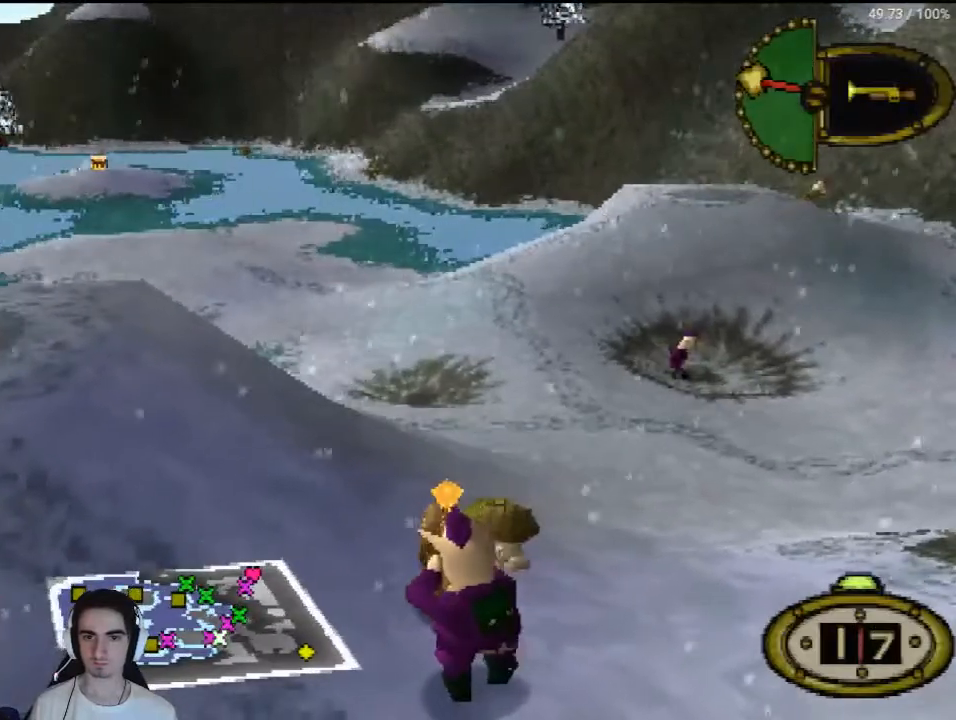
{"buttons": [], "left_stick": "center", "right_stick": "center", "events": []}
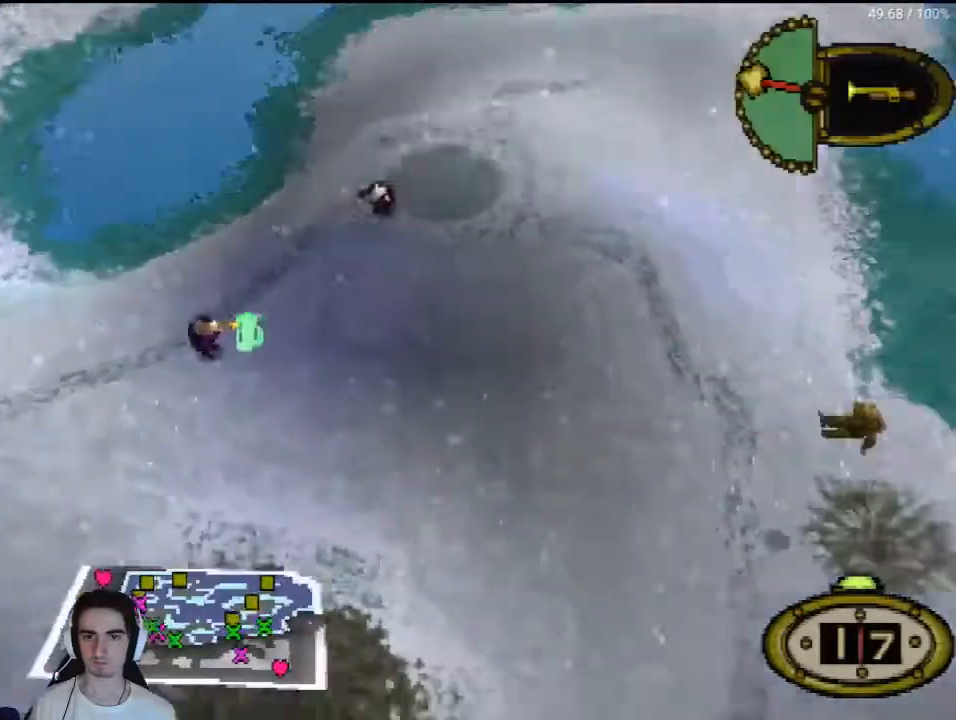
{"buttons": [], "left_stick": "center", "right_stick": "center", "events": [[33, "CROSS", "down"], [367, "CROSS", "up"]]}
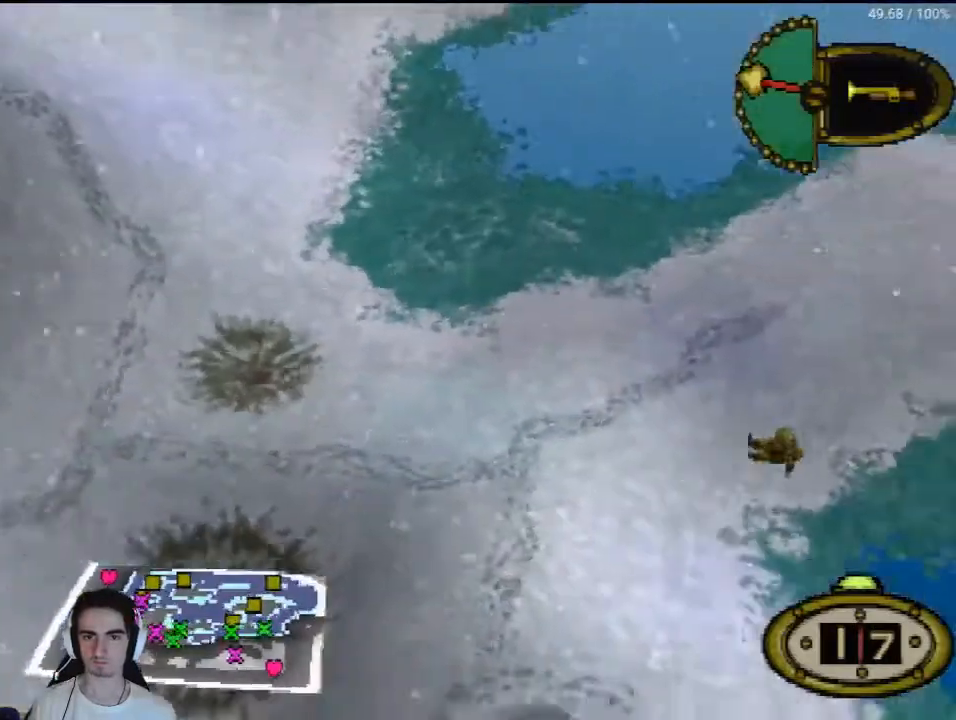
{"buttons": [], "left_stick": "center", "right_stick": "center", "events": []}
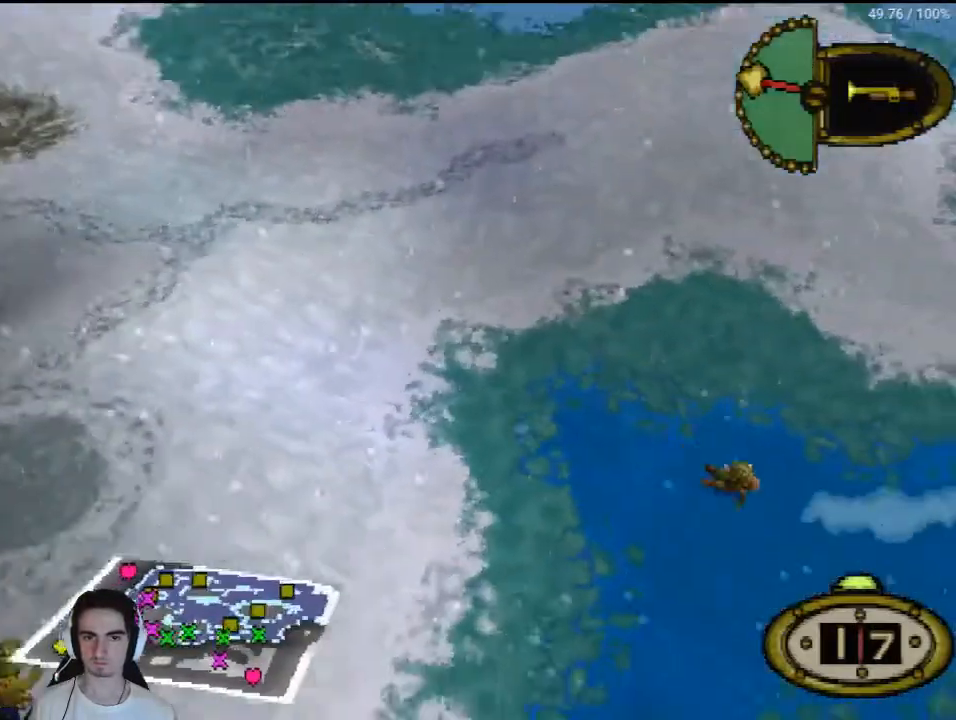
{"buttons": ["CROSS"], "left_stick": "center", "right_stick": "center", "events": [[500, "CROSS", "down"]]}
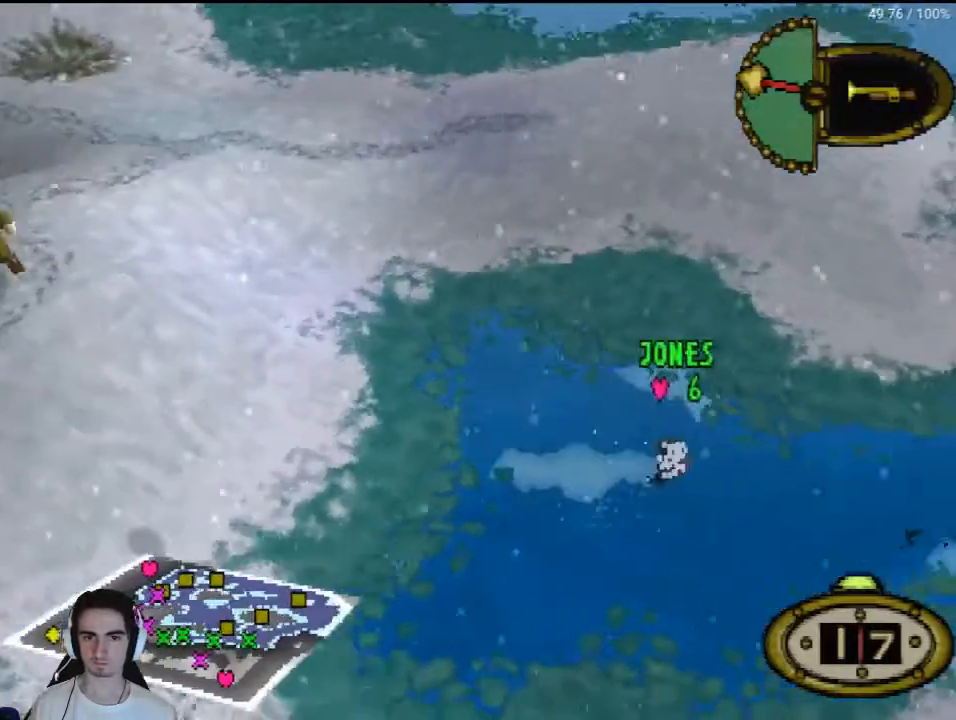
{"buttons": ["CROSS"], "left_stick": "center", "right_stick": "center", "events": []}
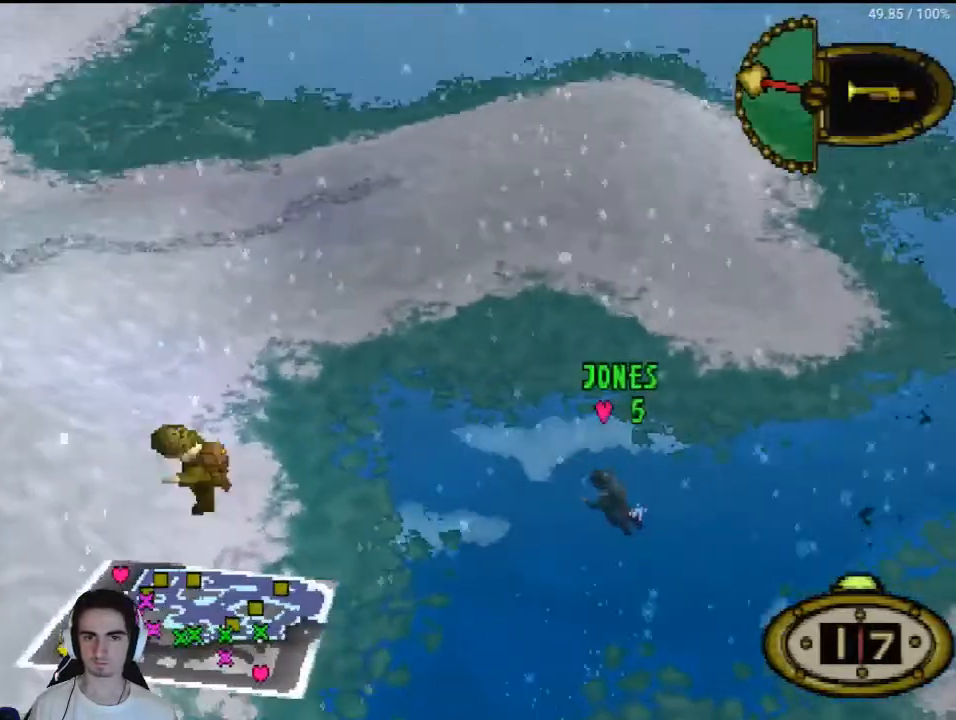
{"buttons": ["CROSS"], "left_stick": "center", "right_stick": "center", "events": []}
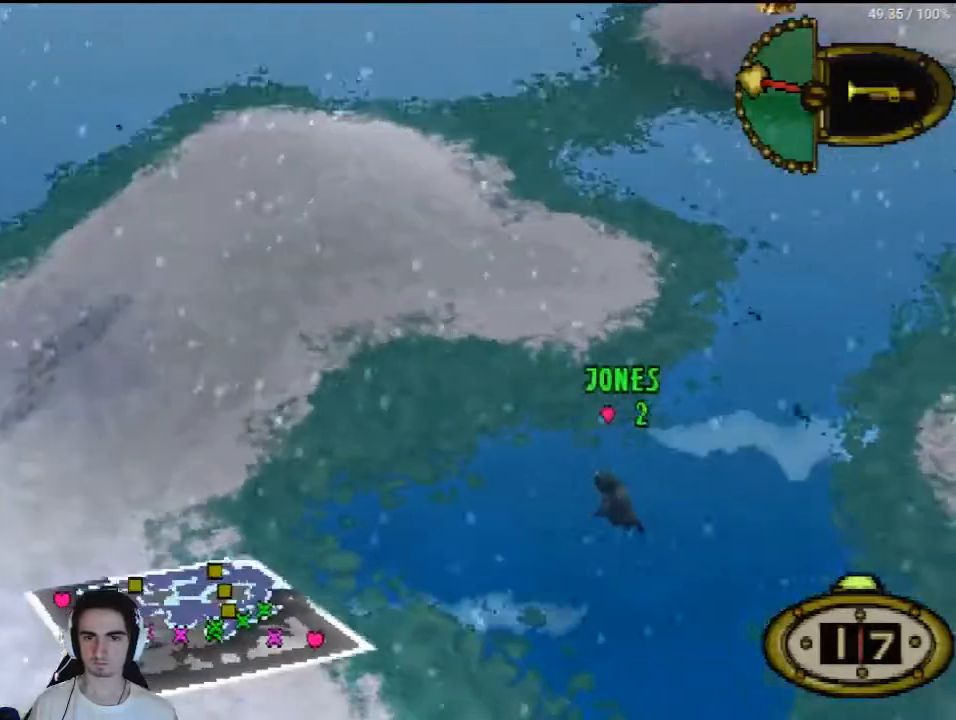
{"buttons": ["CROSS"], "left_stick": "center", "right_stick": "center", "events": []}
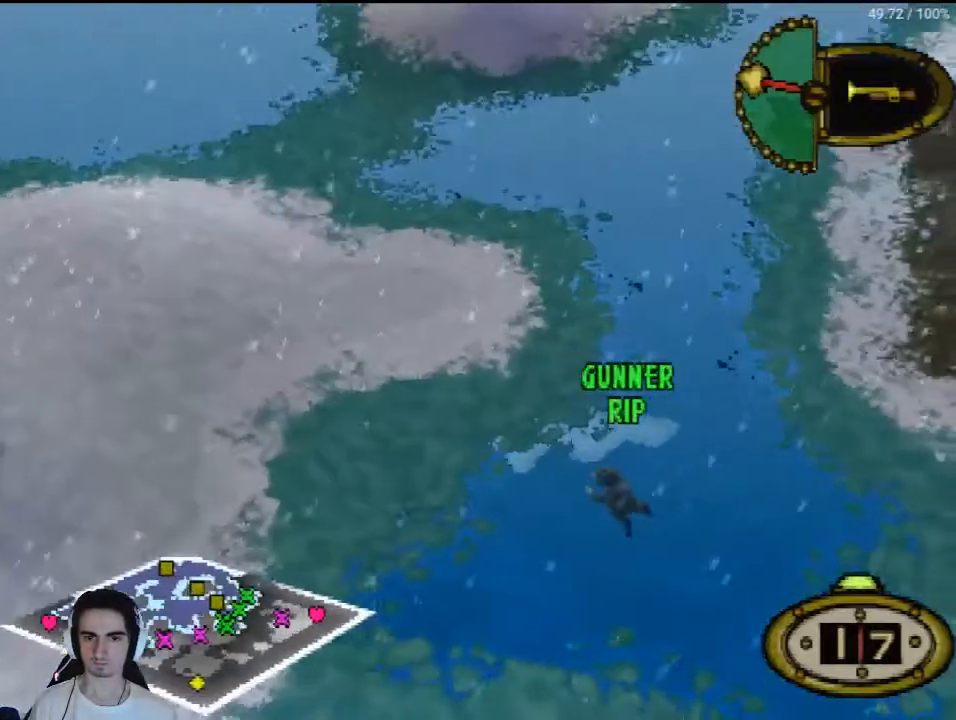
{"buttons": ["CROSS"], "left_stick": "center", "right_stick": "center", "events": []}
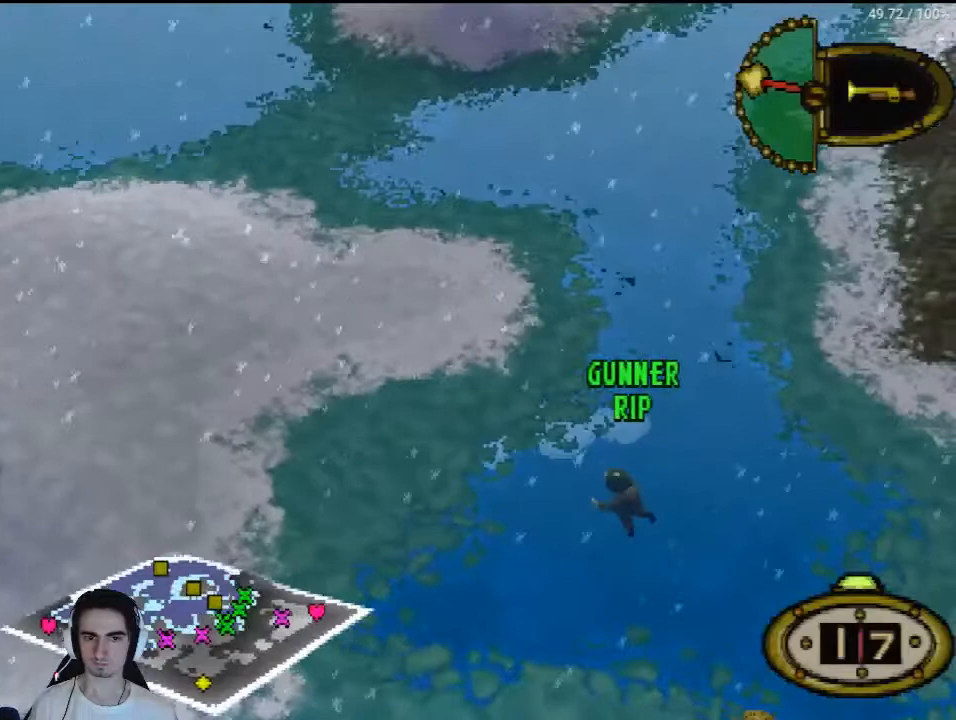
{"buttons": ["CROSS"], "left_stick": "center", "right_stick": "center", "events": []}
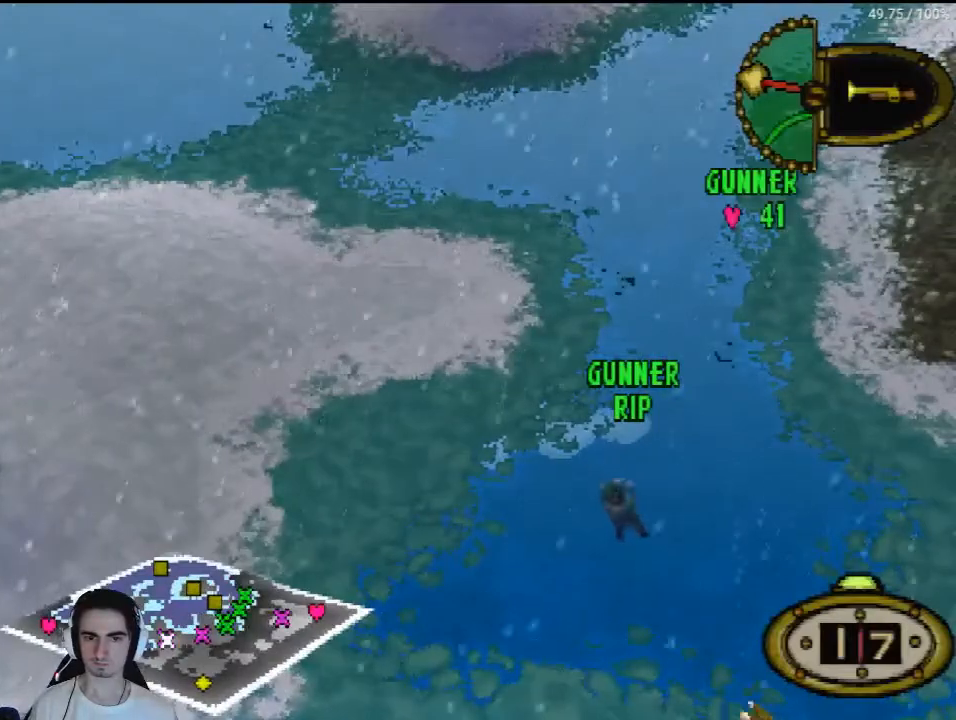
{"buttons": ["CROSS"], "left_stick": "center", "right_stick": "center", "events": []}
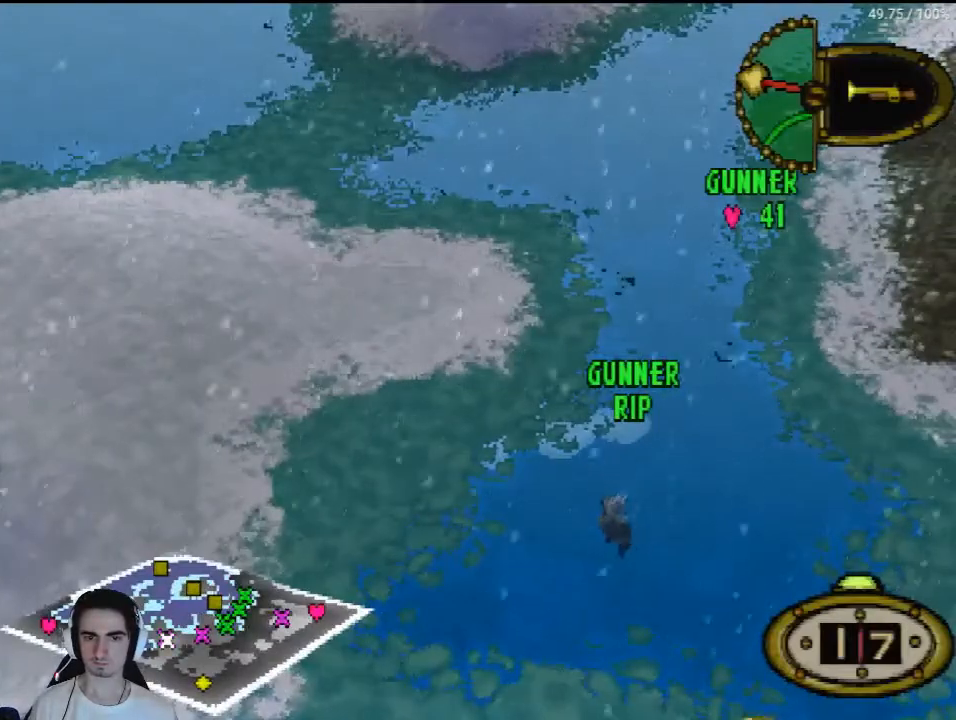
{"buttons": ["CROSS"], "left_stick": "center", "right_stick": "center", "events": []}
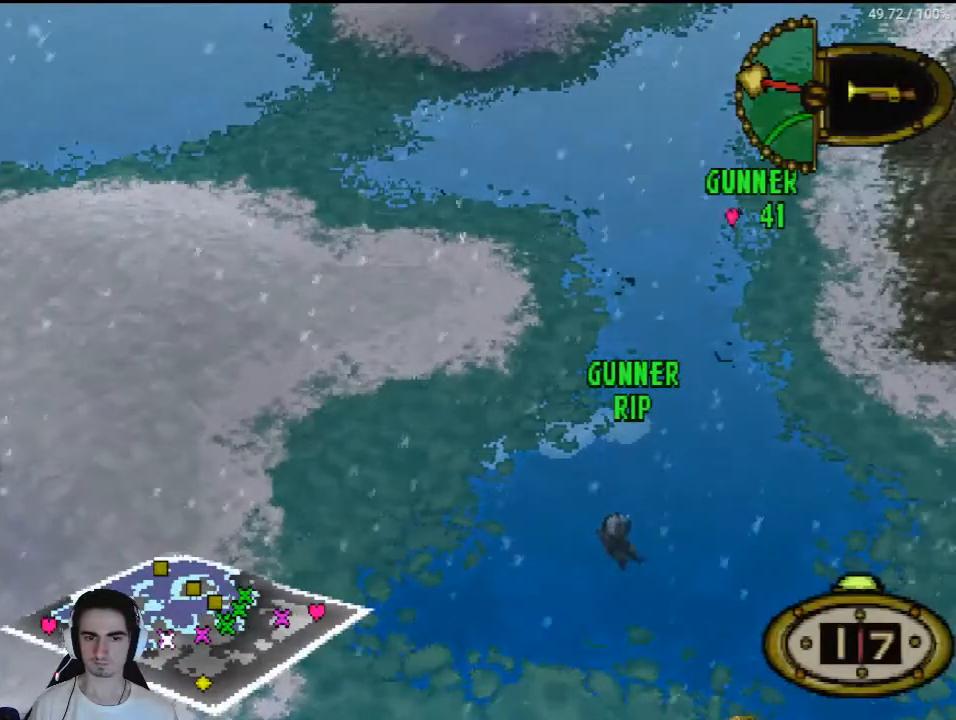
{"buttons": ["CROSS"], "left_stick": "center", "right_stick": "center", "events": []}